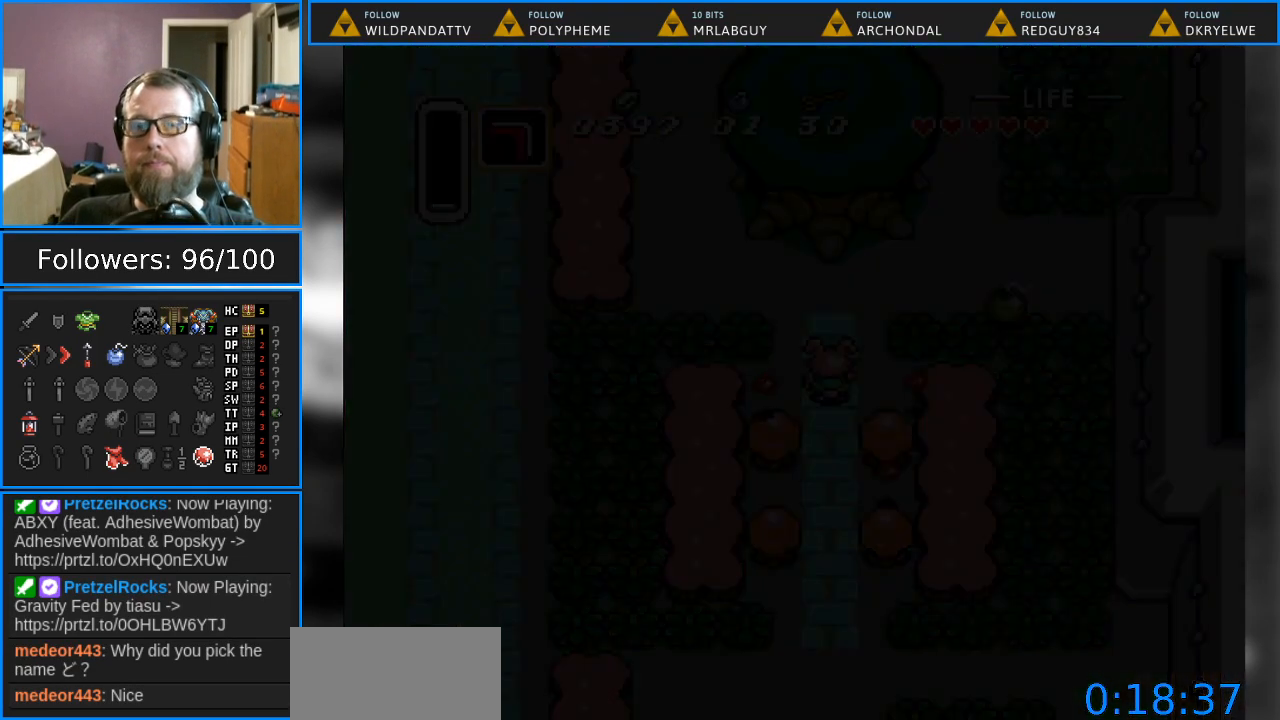
Gameplay with a controller (Nintendo layout); each line is a JSON object with the inputs held at the frame after it. "events" lists button and stick changes between this image and that frame as [ms after this image, input, new state], when the widget could be followed in between. Not read: L1 L3 R1 R3.
{"buttons": [], "events": []}
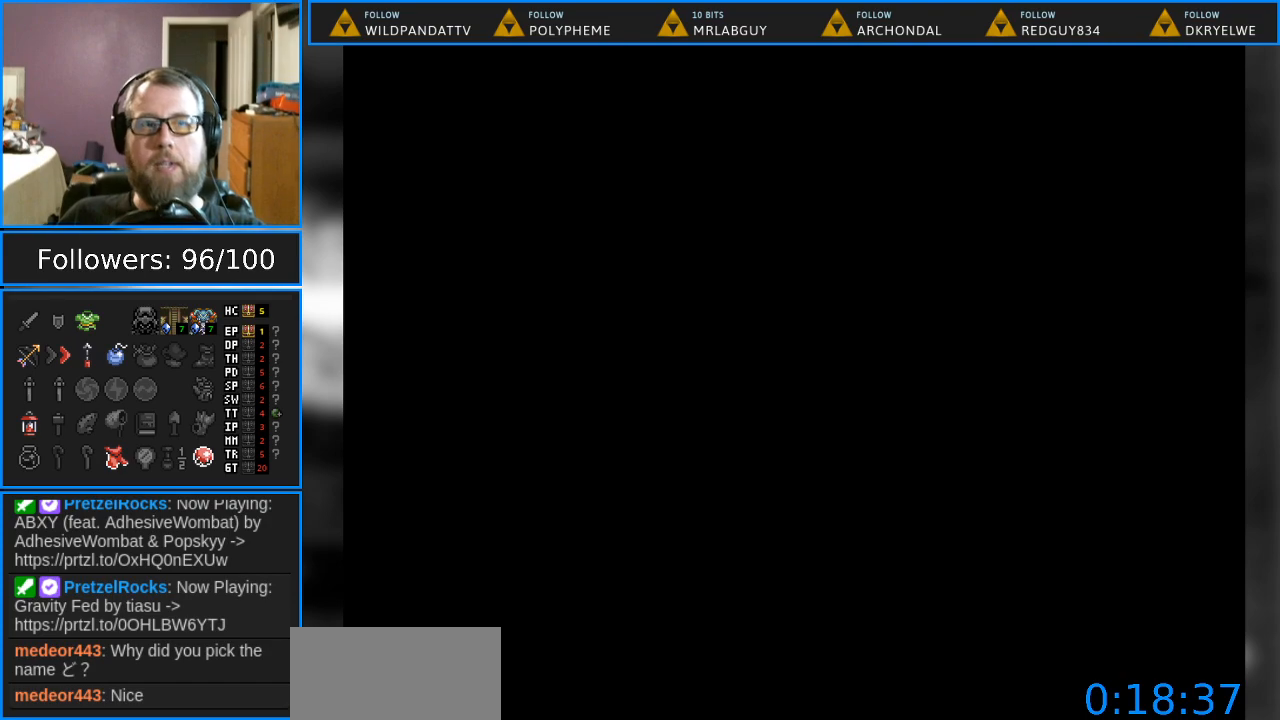
{"buttons": [], "events": []}
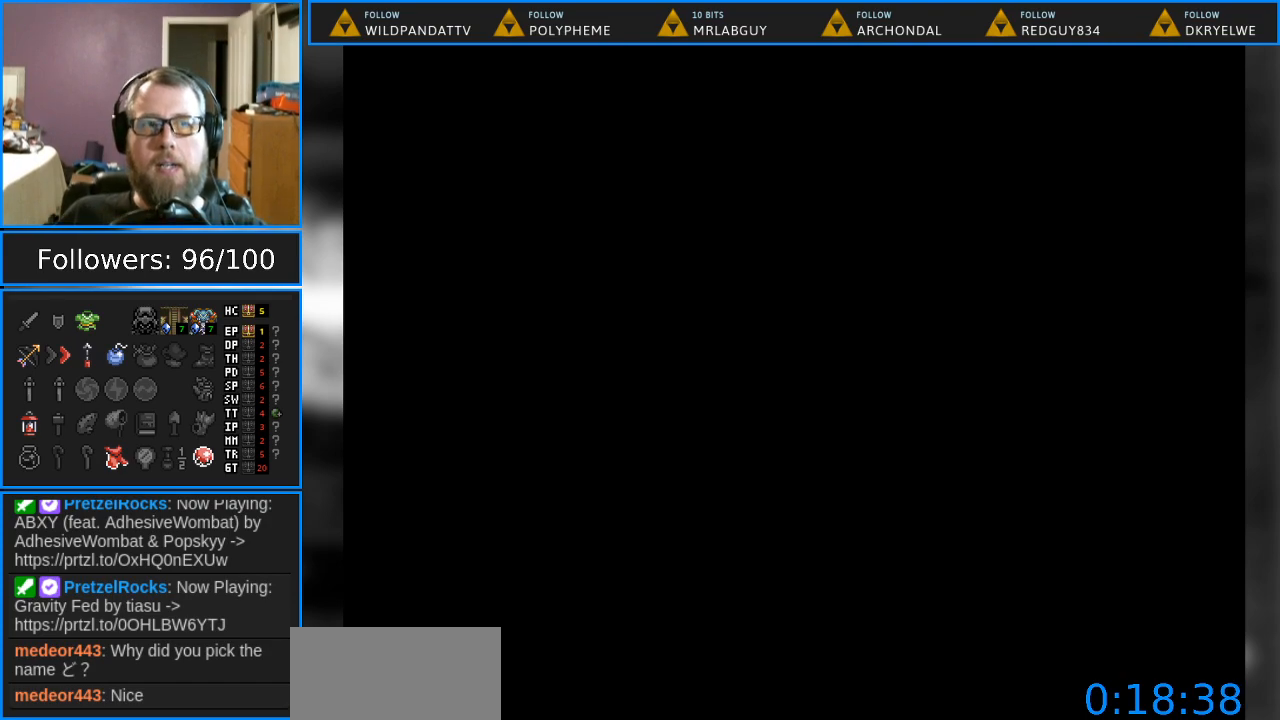
{"buttons": [], "events": []}
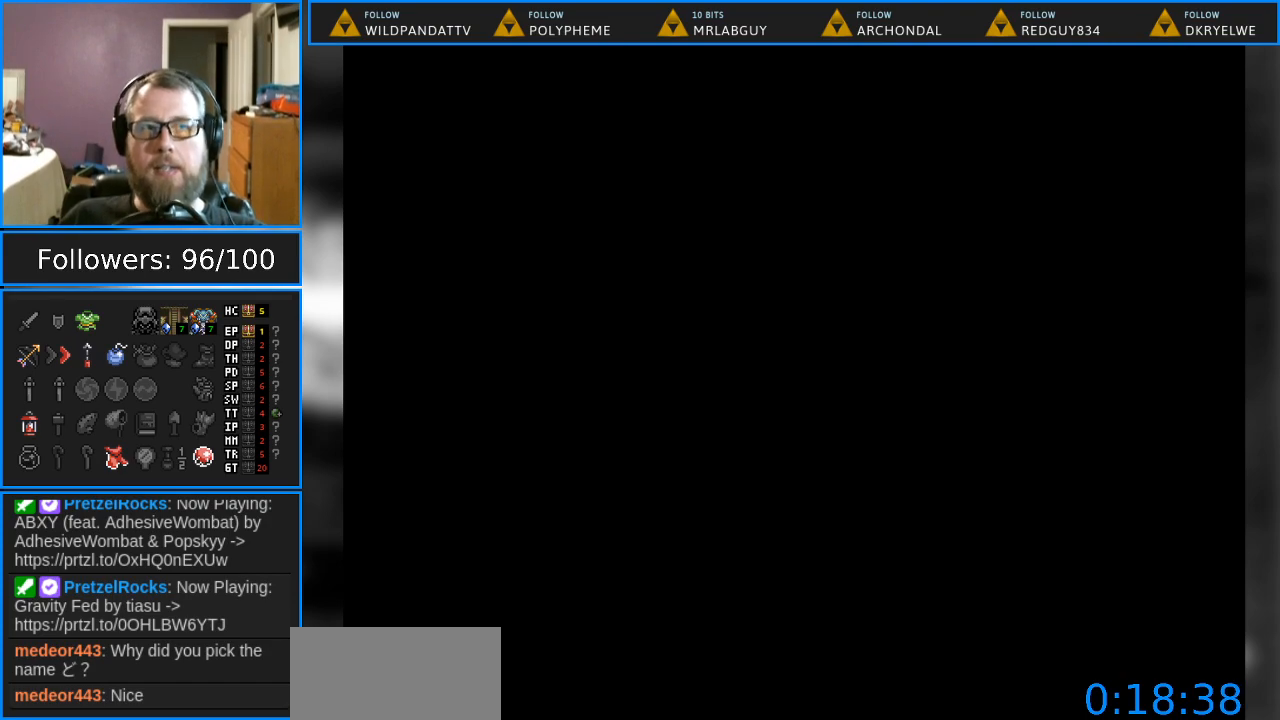
{"buttons": [], "events": []}
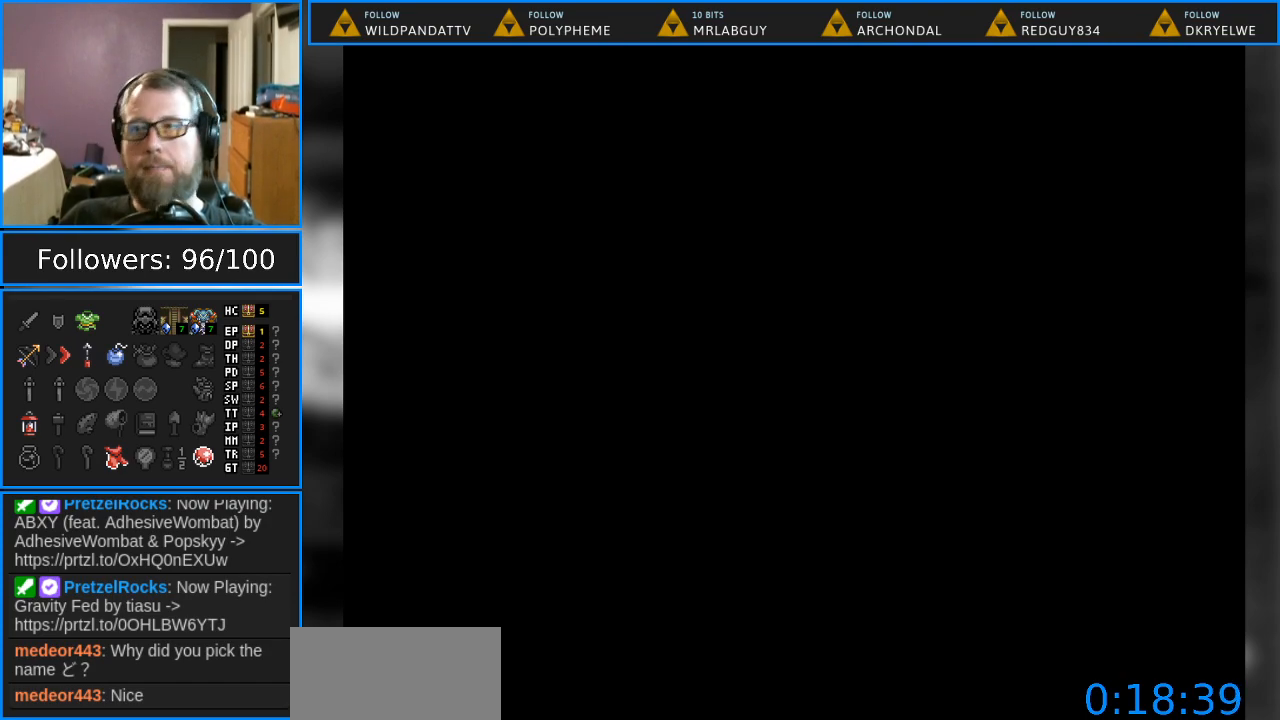
{"buttons": [], "events": []}
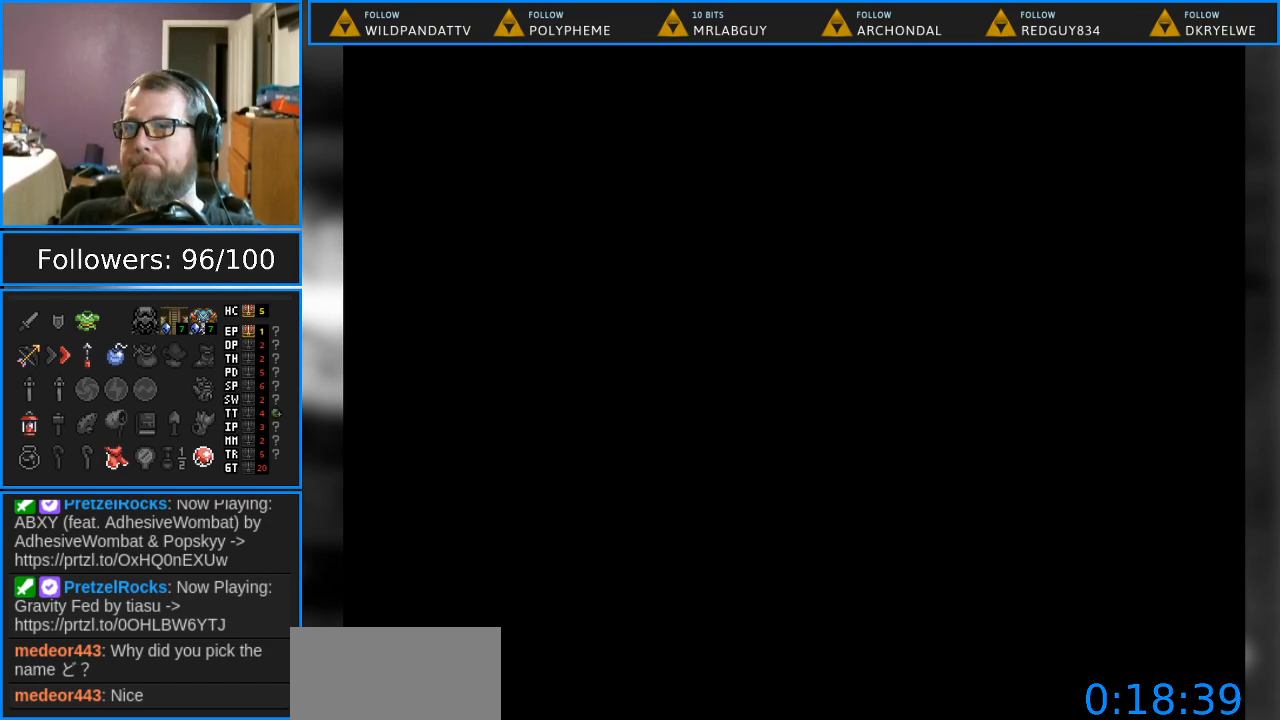
{"buttons": [], "events": []}
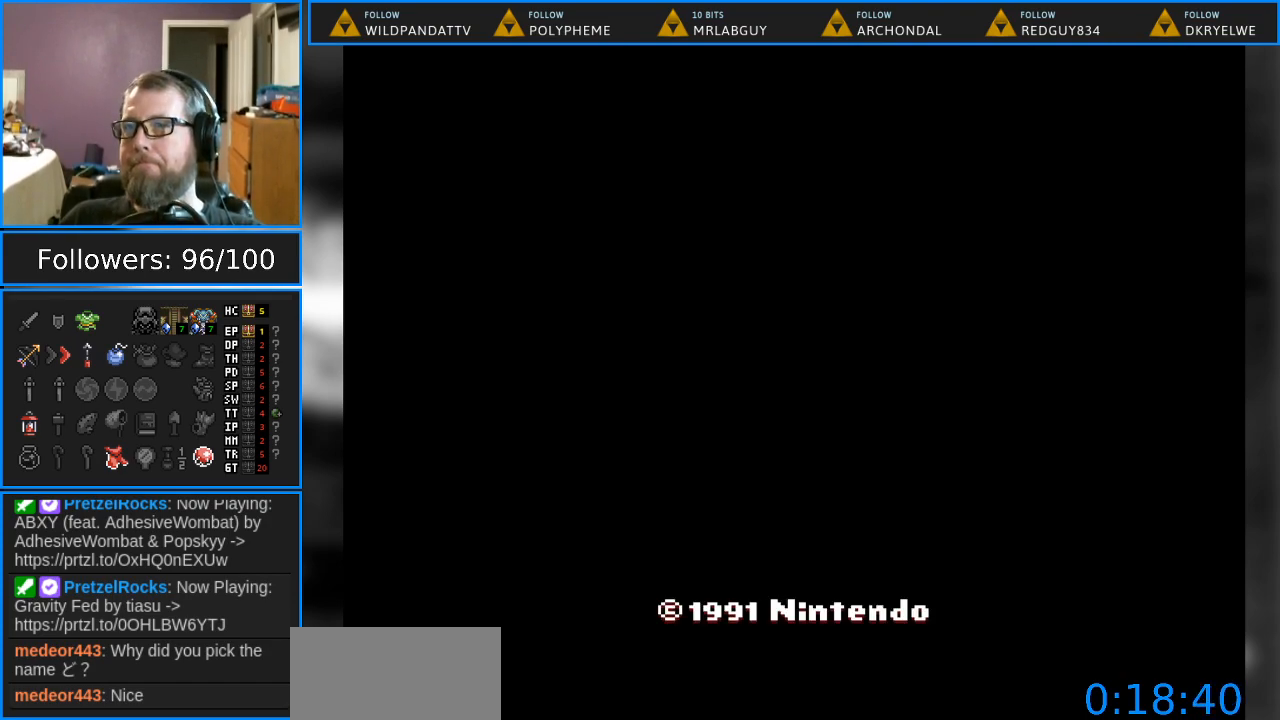
{"buttons": ["B"], "events": [[333, "B", "down"]]}
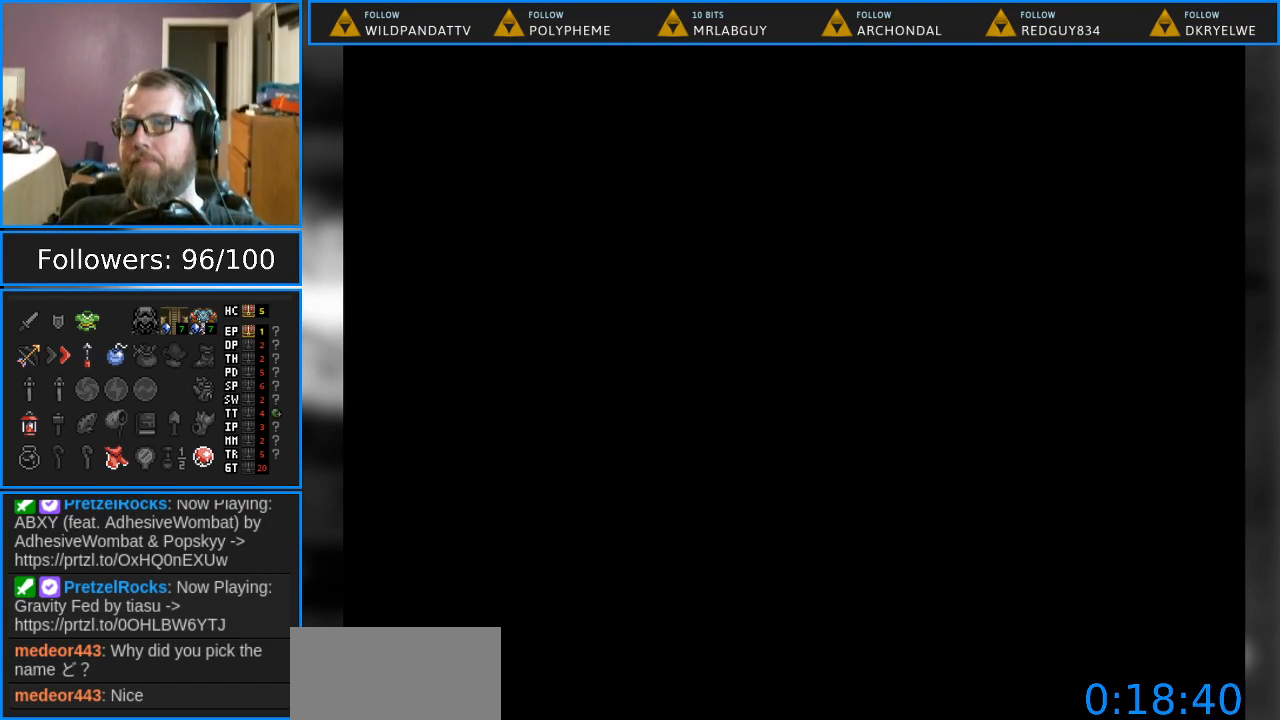
{"buttons": [], "events": [[67, "B", "up"]]}
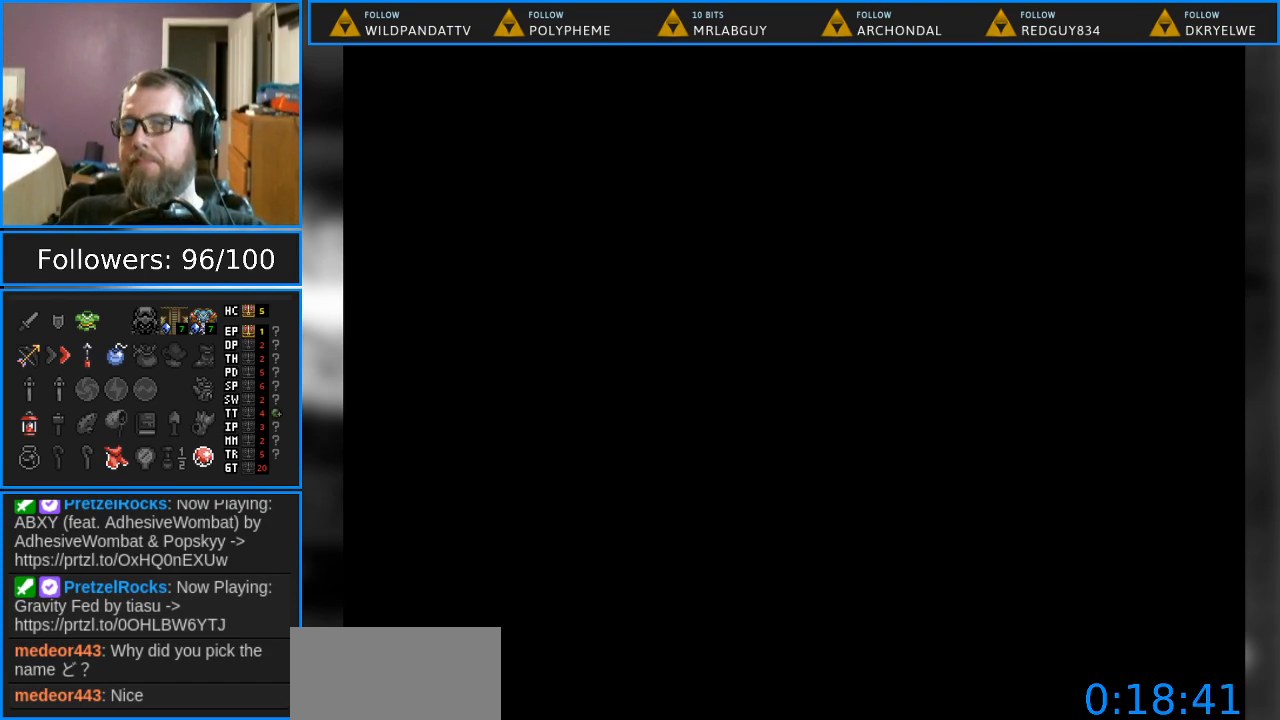
{"buttons": [], "events": [[100, "B", "down"], [350, "B", "up"]]}
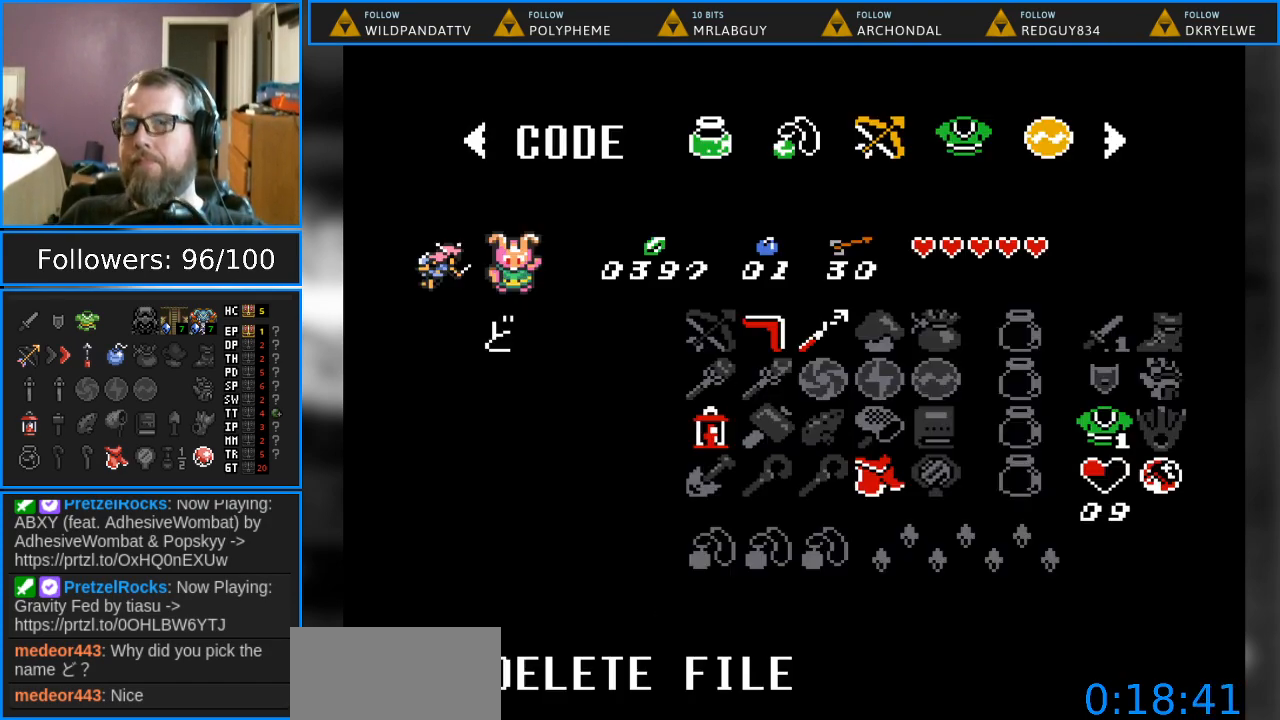
{"buttons": [], "events": []}
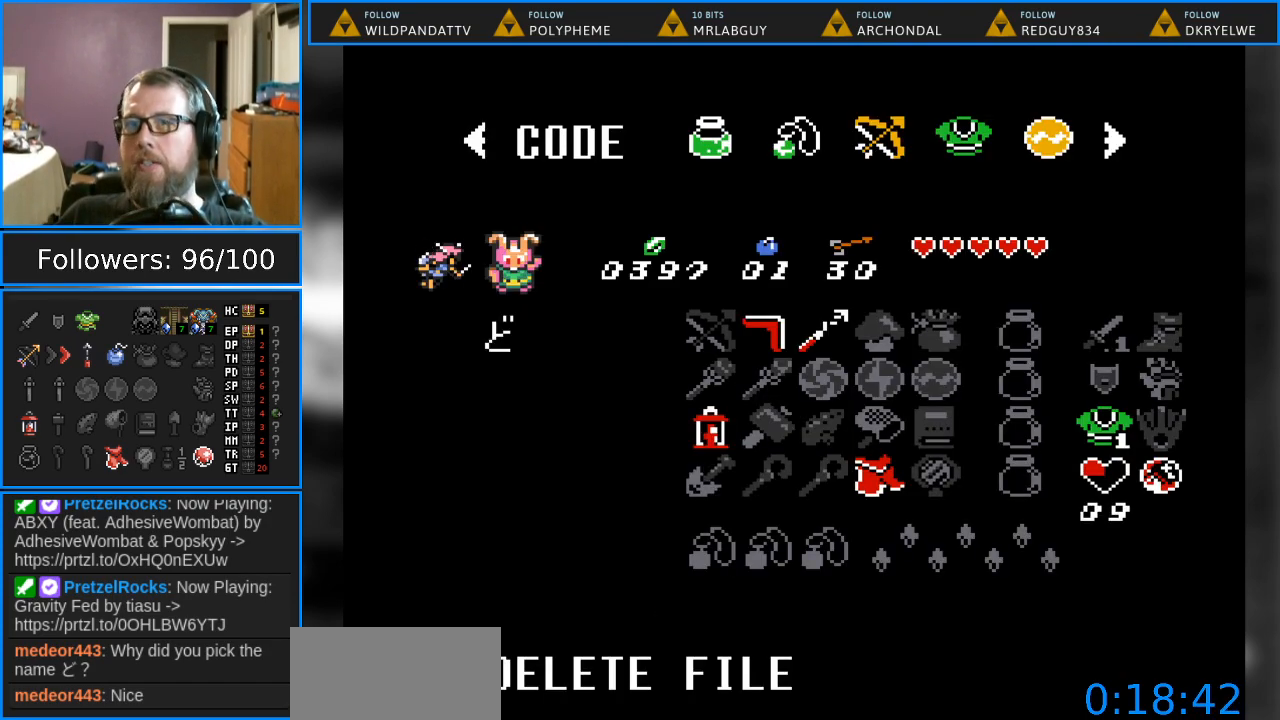
{"buttons": [], "events": [[33, "B", "down"], [350, "B", "up"]]}
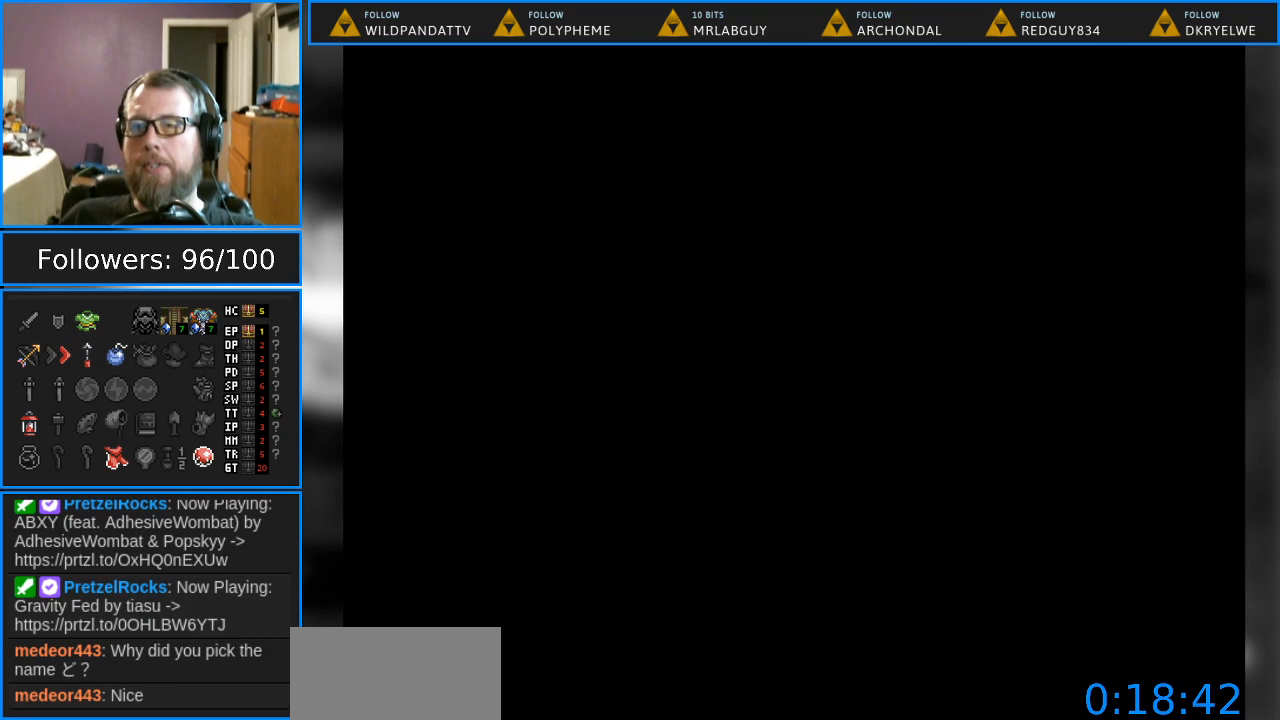
{"buttons": [], "events": []}
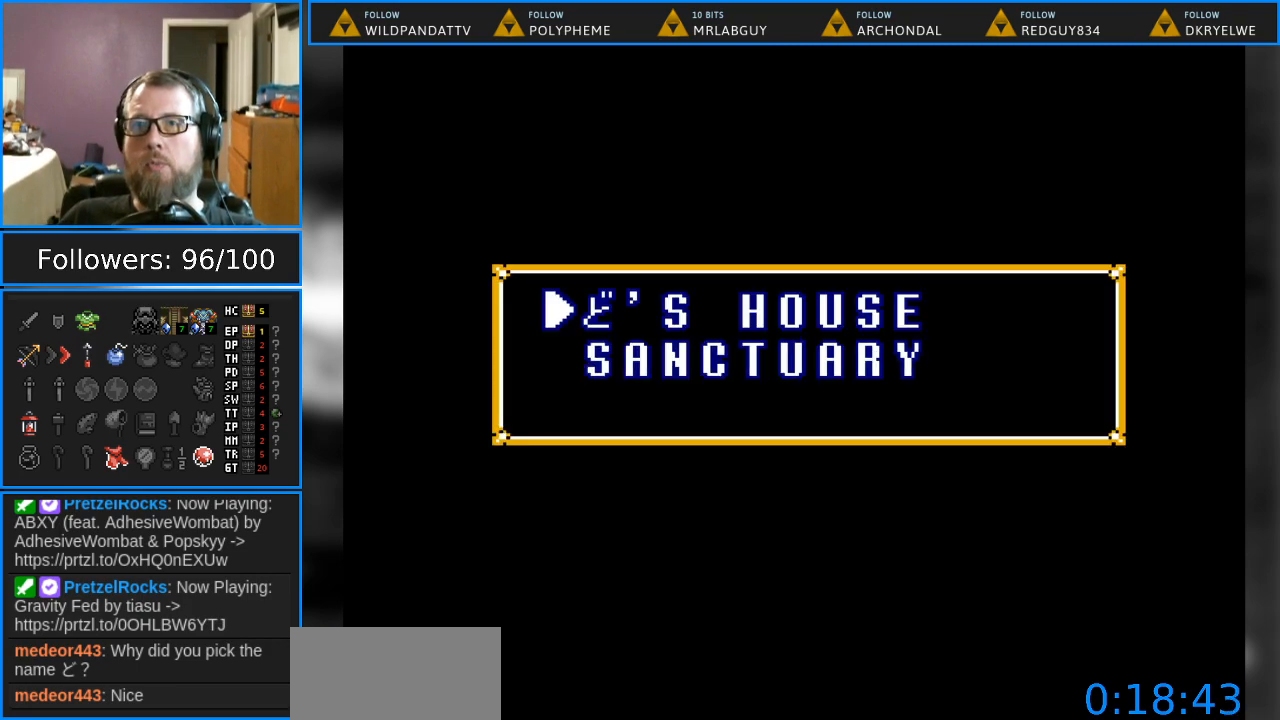
{"buttons": [], "events": []}
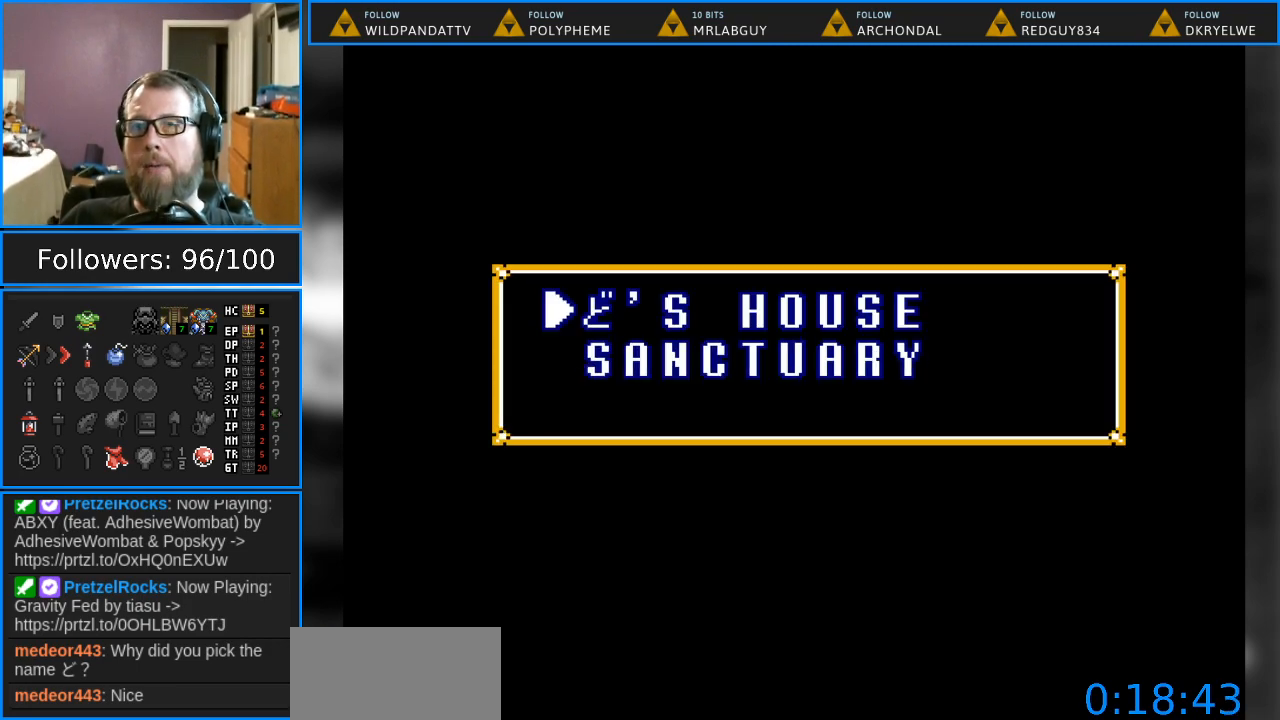
{"buttons": [], "events": []}
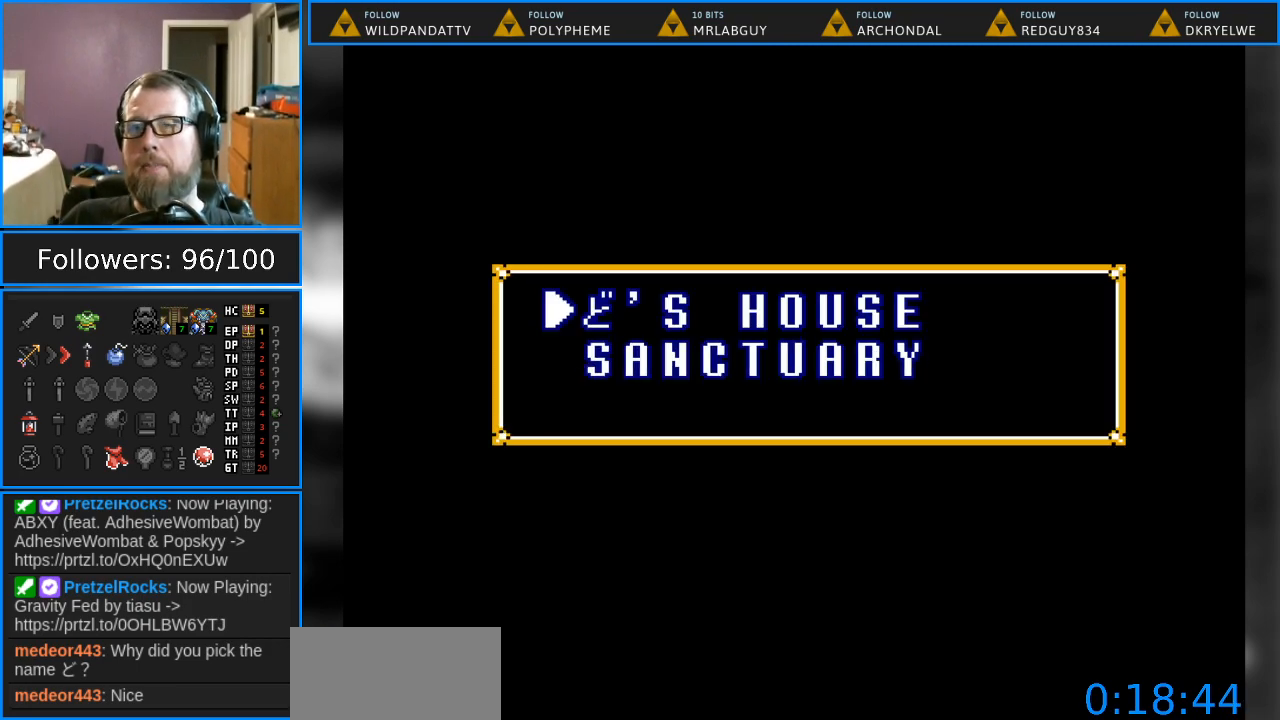
{"buttons": [], "events": []}
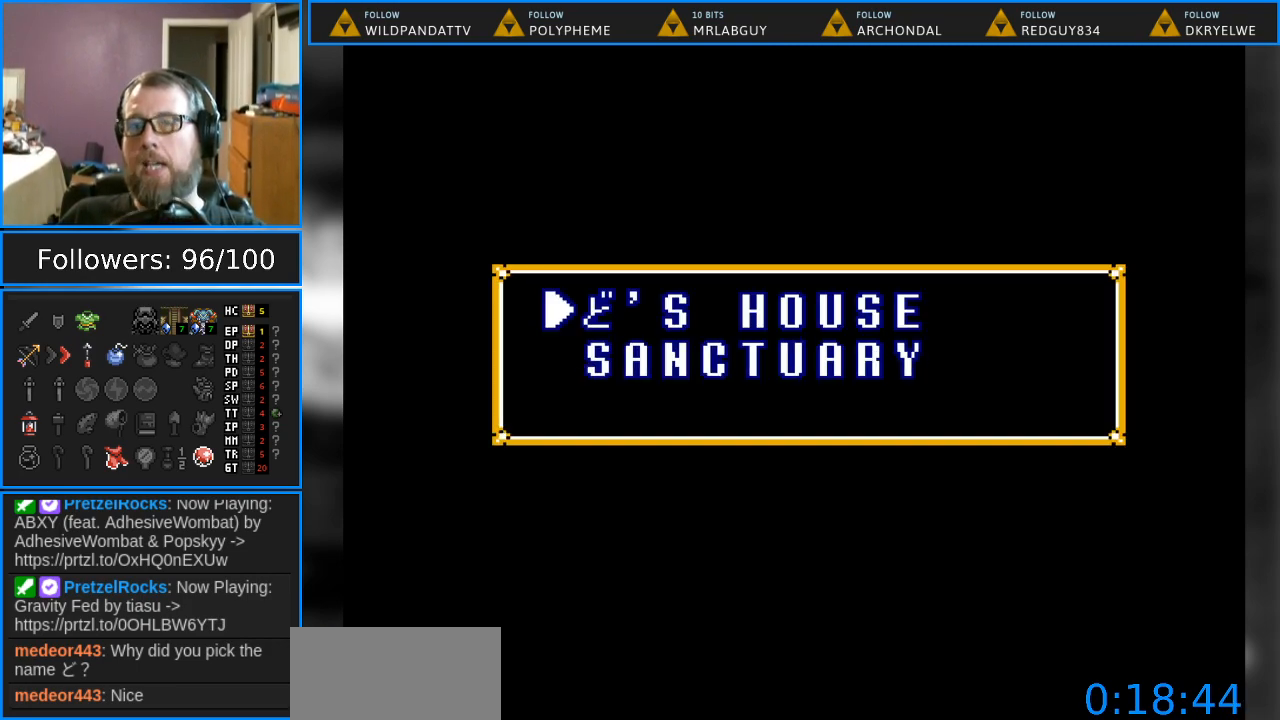
{"buttons": [], "events": []}
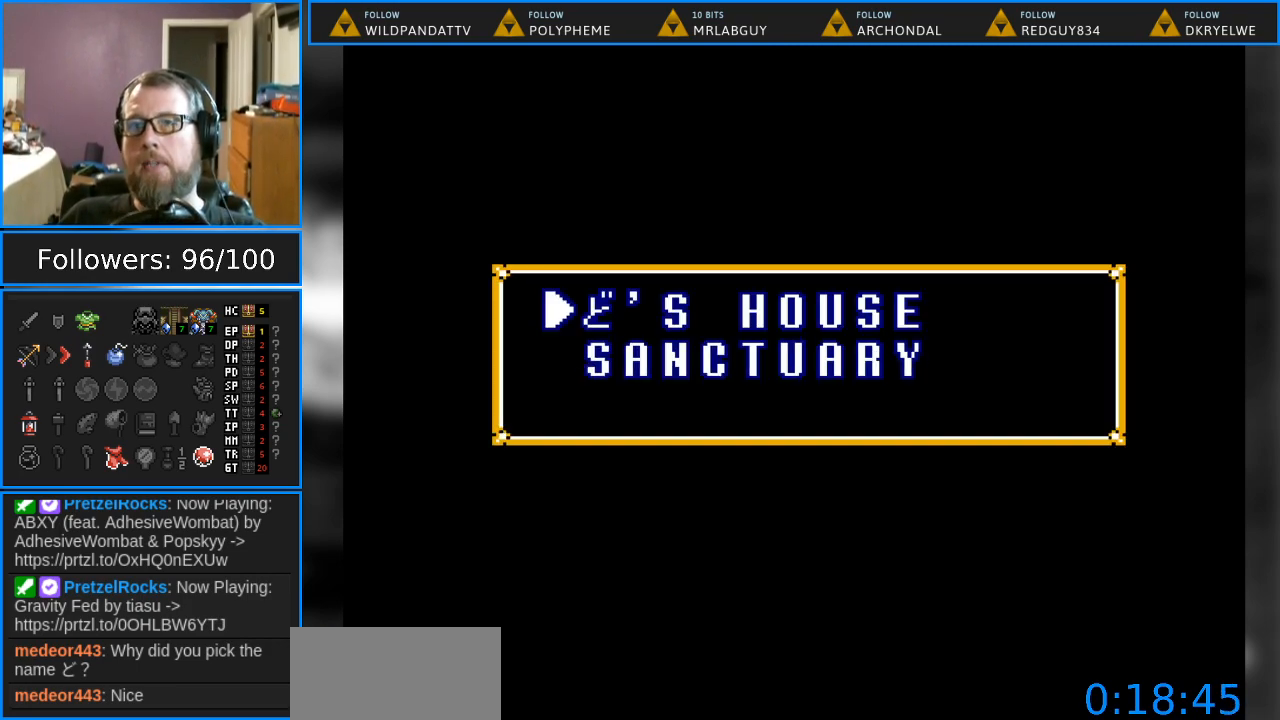
{"buttons": [], "events": []}
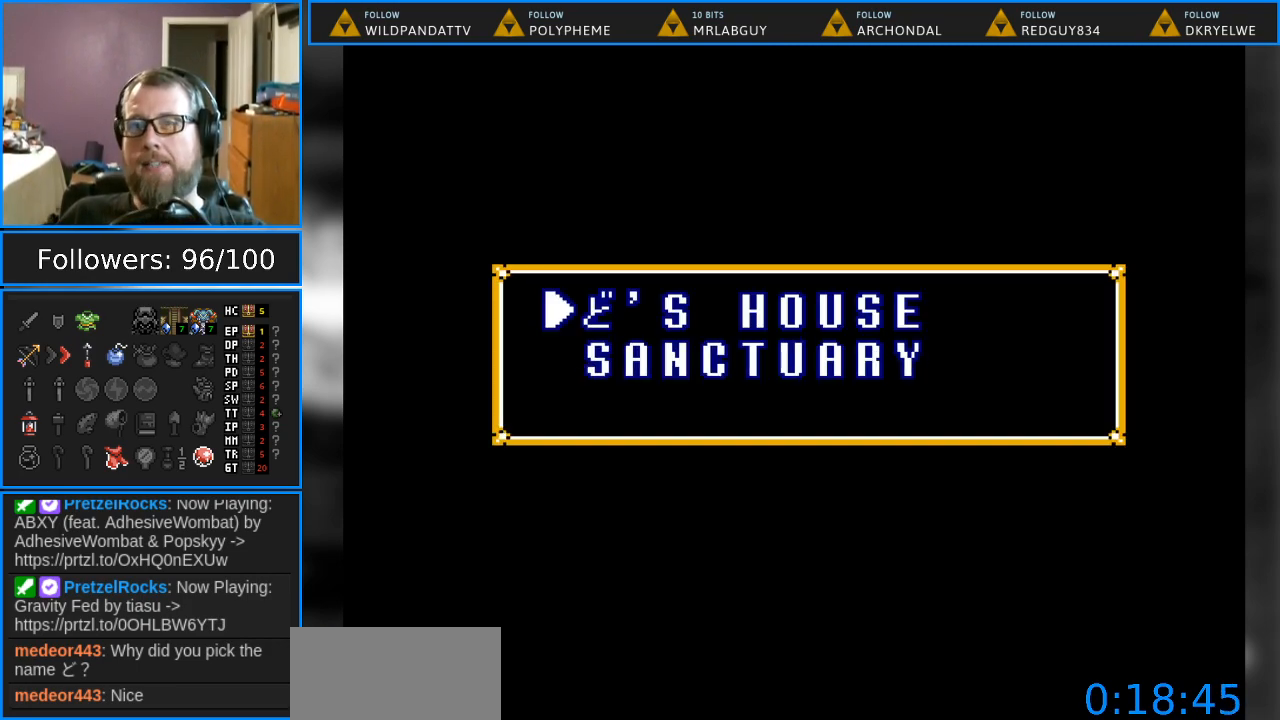
{"buttons": [], "events": []}
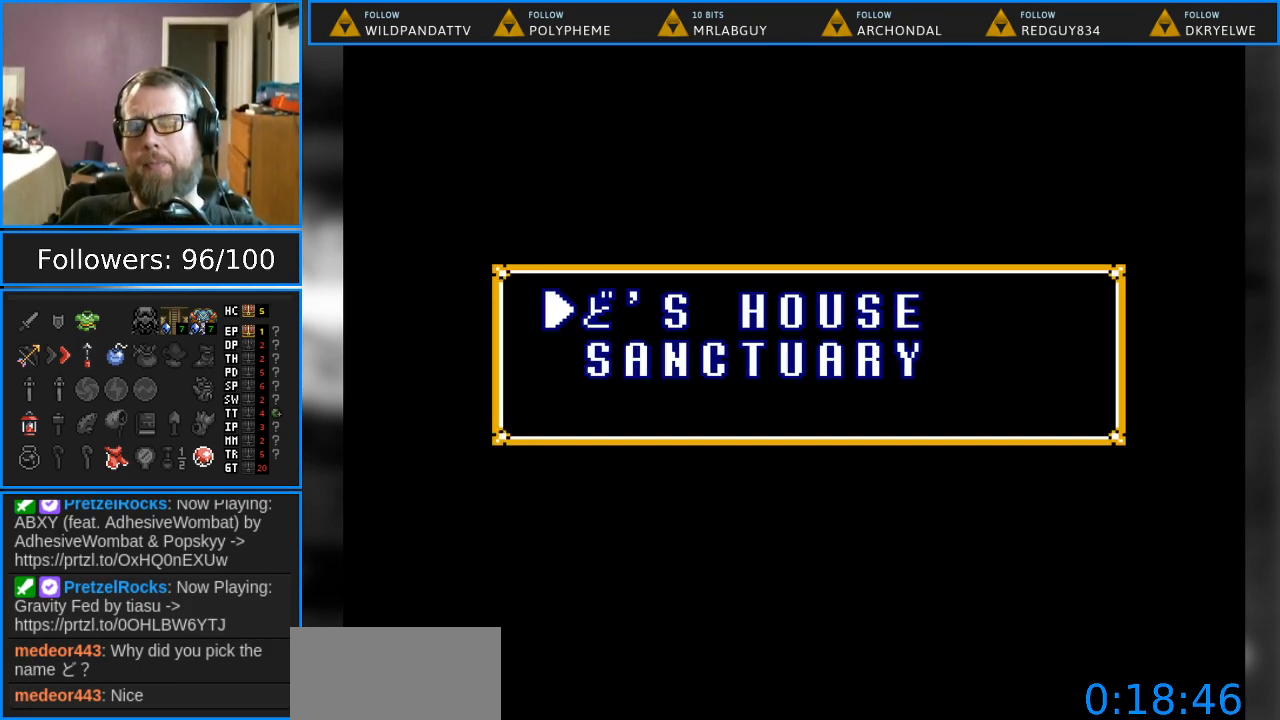
{"buttons": [], "events": [[233, "DPAD_DOWN", "down"], [417, "DPAD_DOWN", "up"]]}
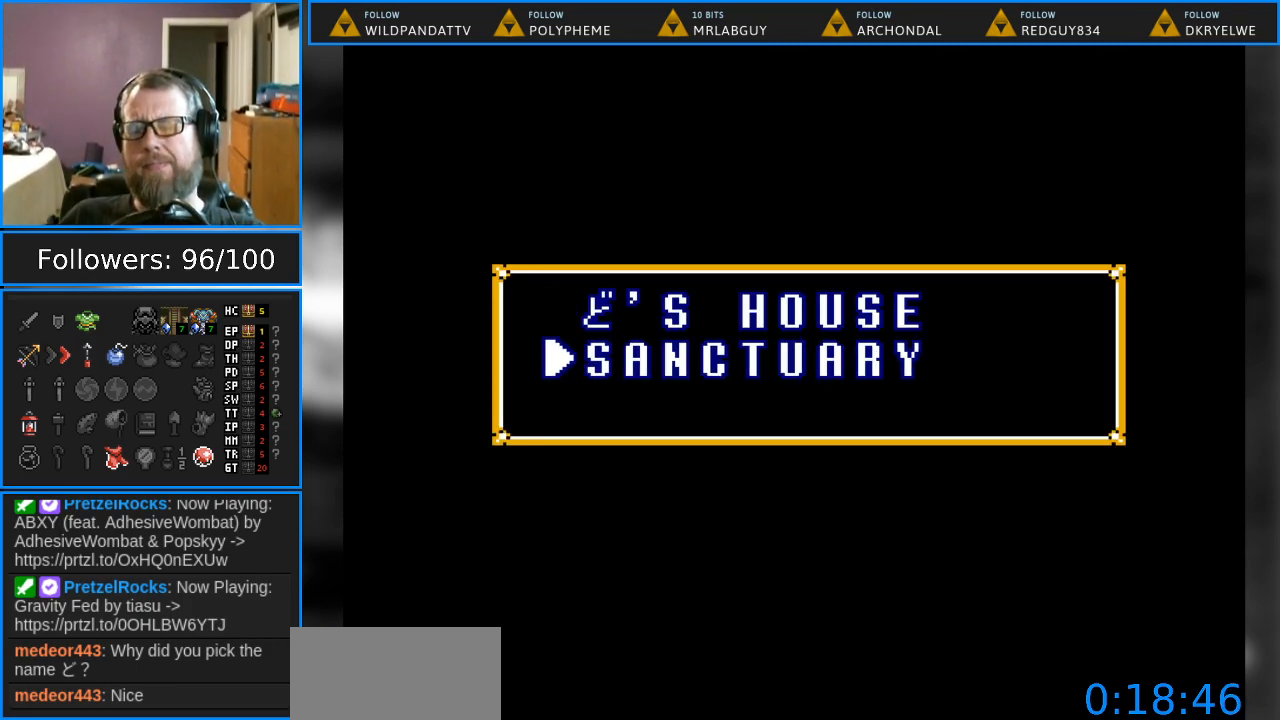
{"buttons": [], "events": [[117, "B", "down"], [317, "B", "up"]]}
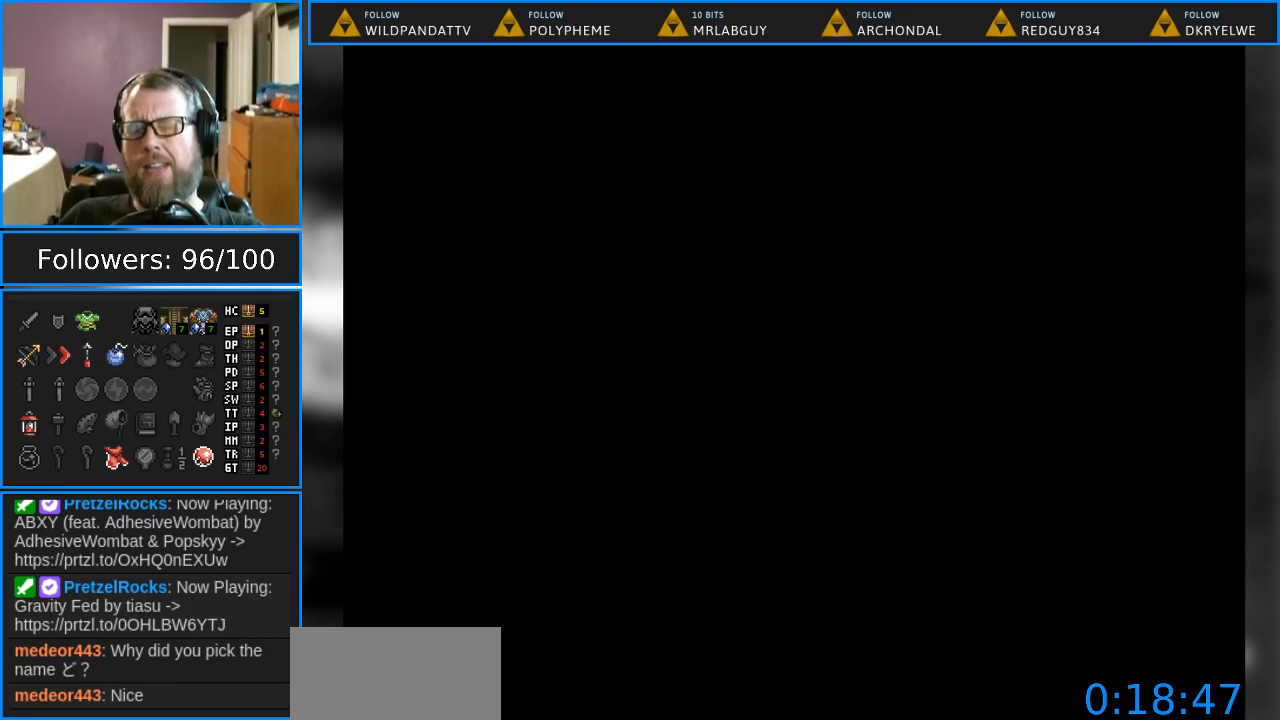
{"buttons": [], "events": []}
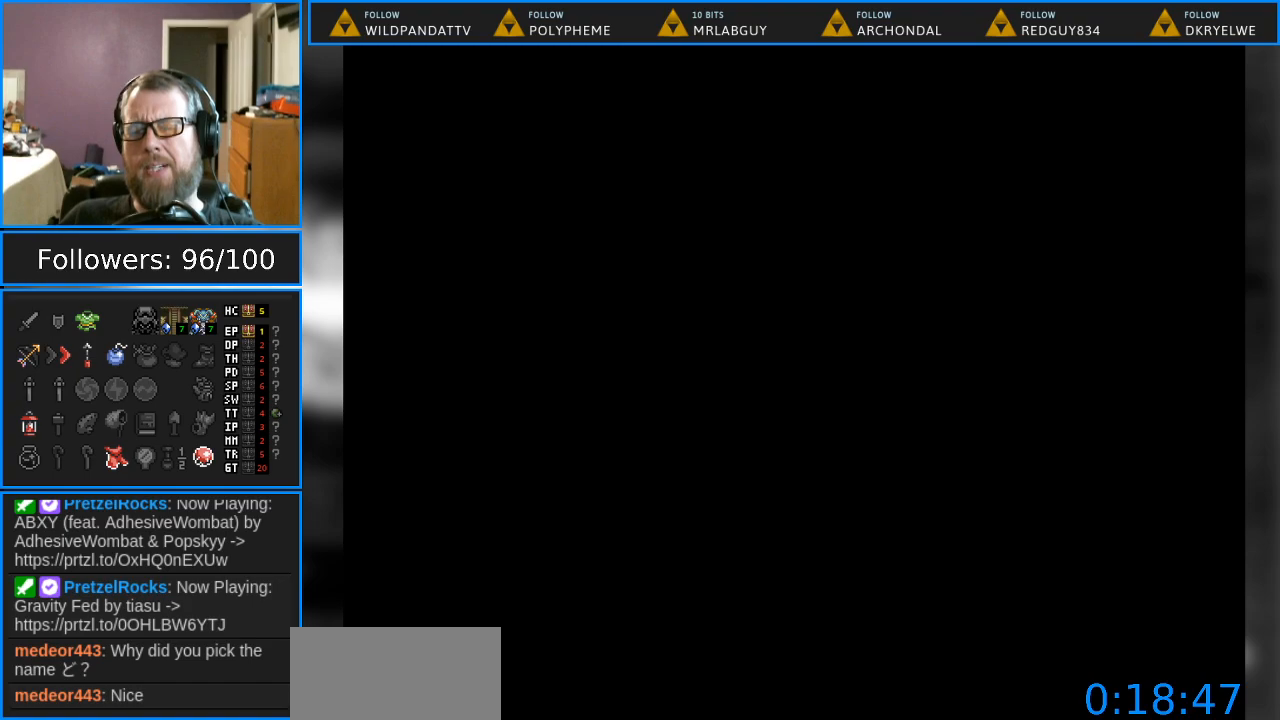
{"buttons": [], "events": []}
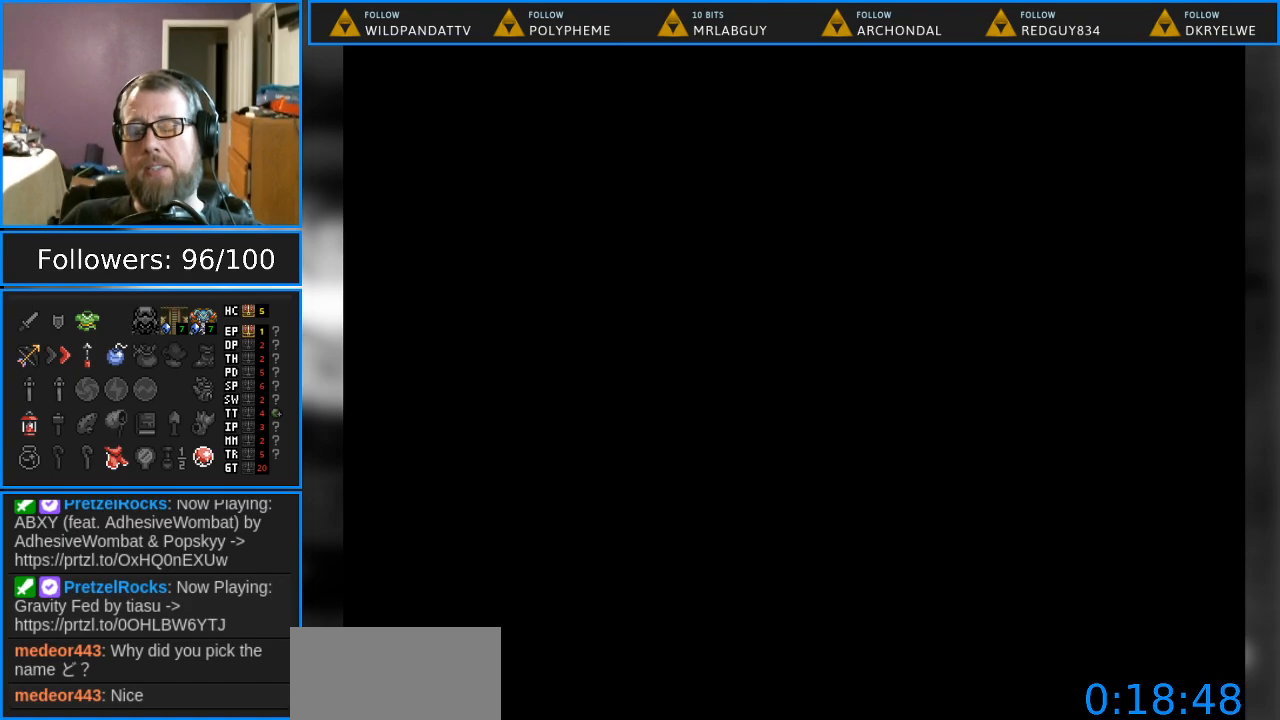
{"buttons": [], "events": []}
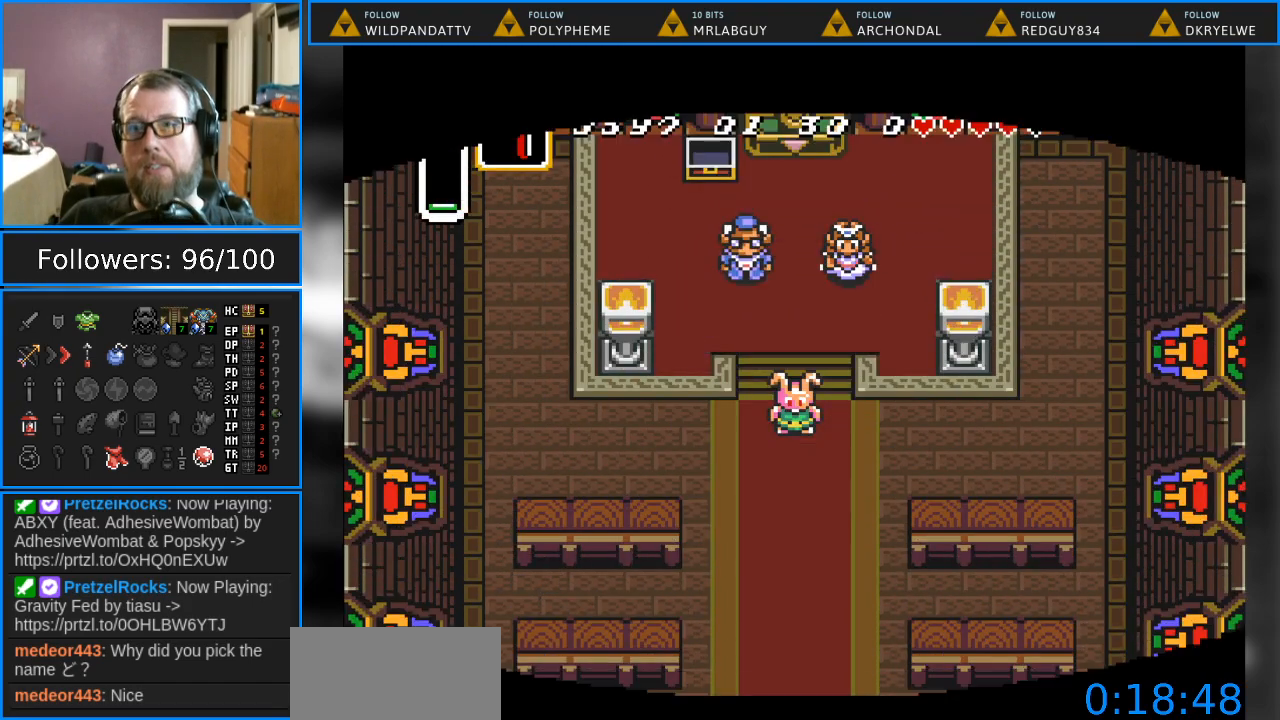
{"buttons": ["DPAD_DOWN"], "events": [[267, "DPAD_DOWN", "down"]]}
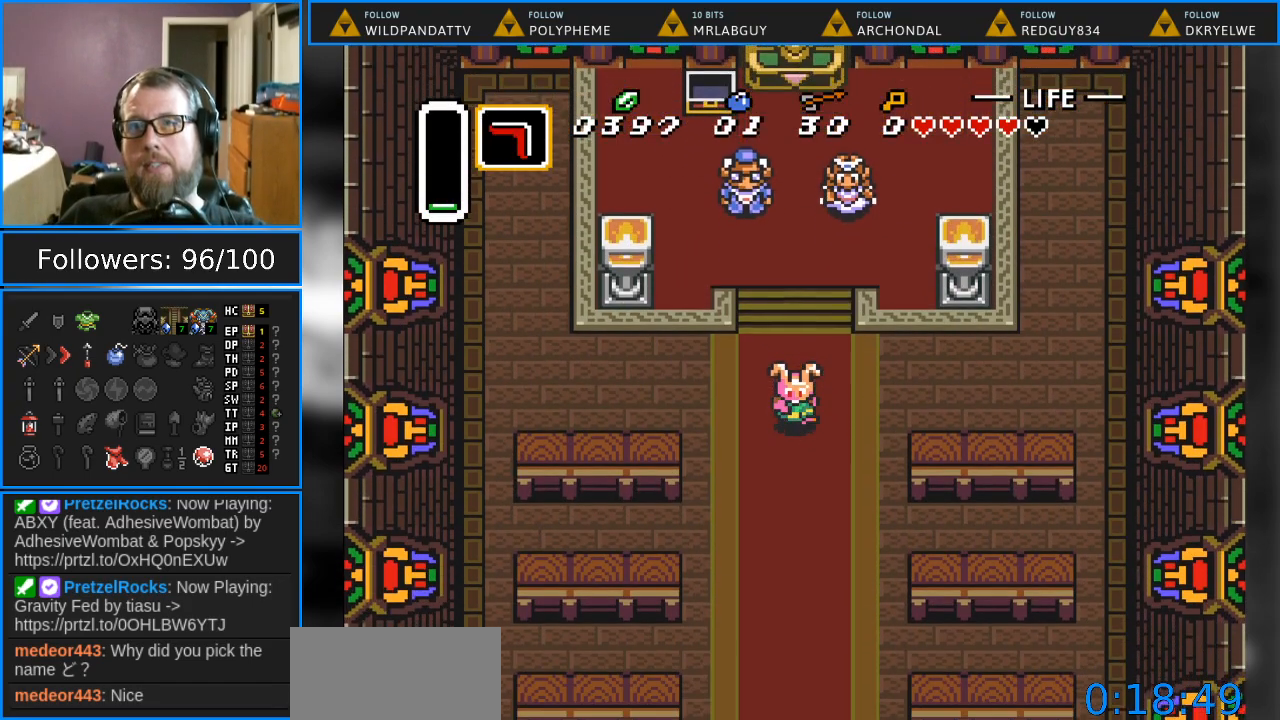
{"buttons": ["DPAD_DOWN"], "events": []}
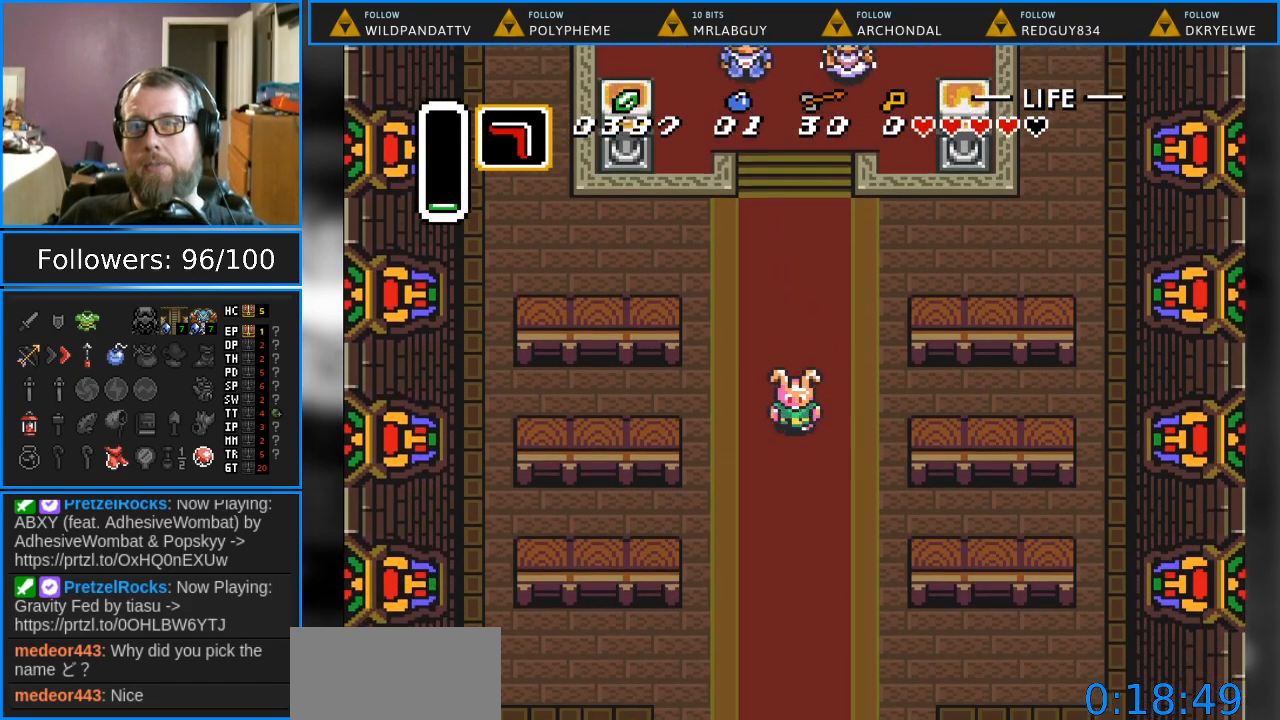
{"buttons": ["DPAD_DOWN"], "events": []}
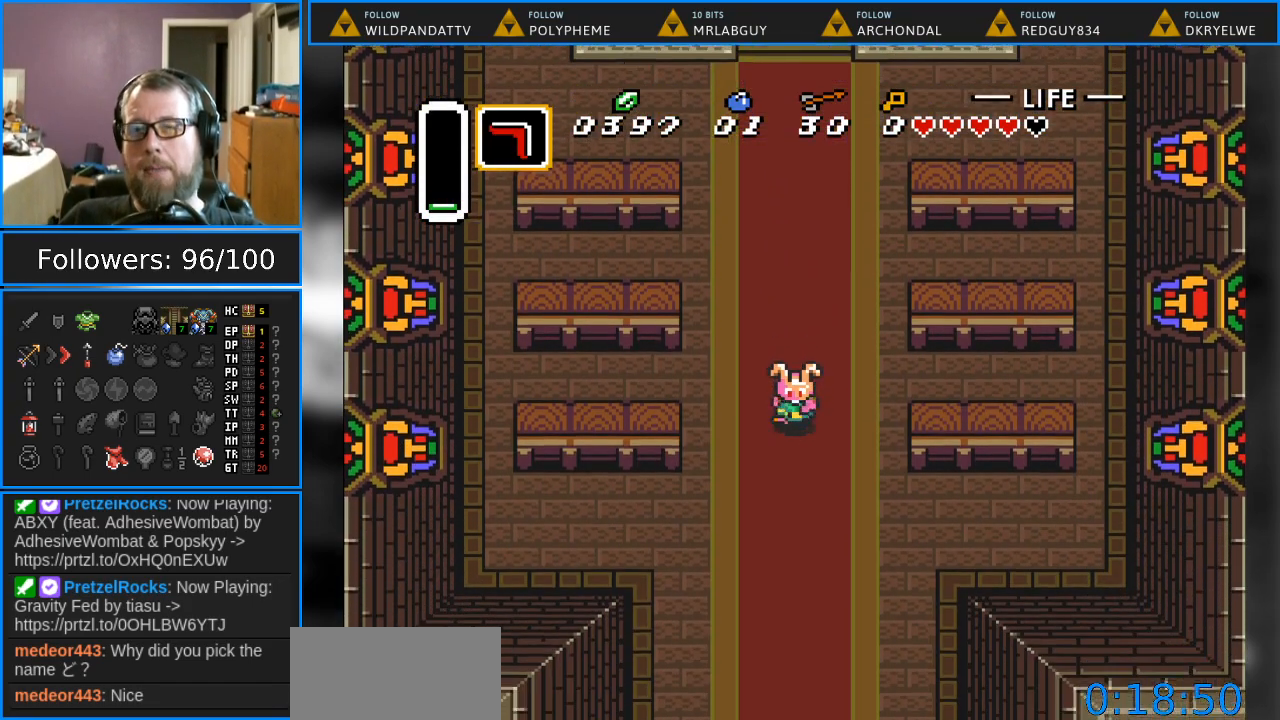
{"buttons": ["DPAD_DOWN"], "events": []}
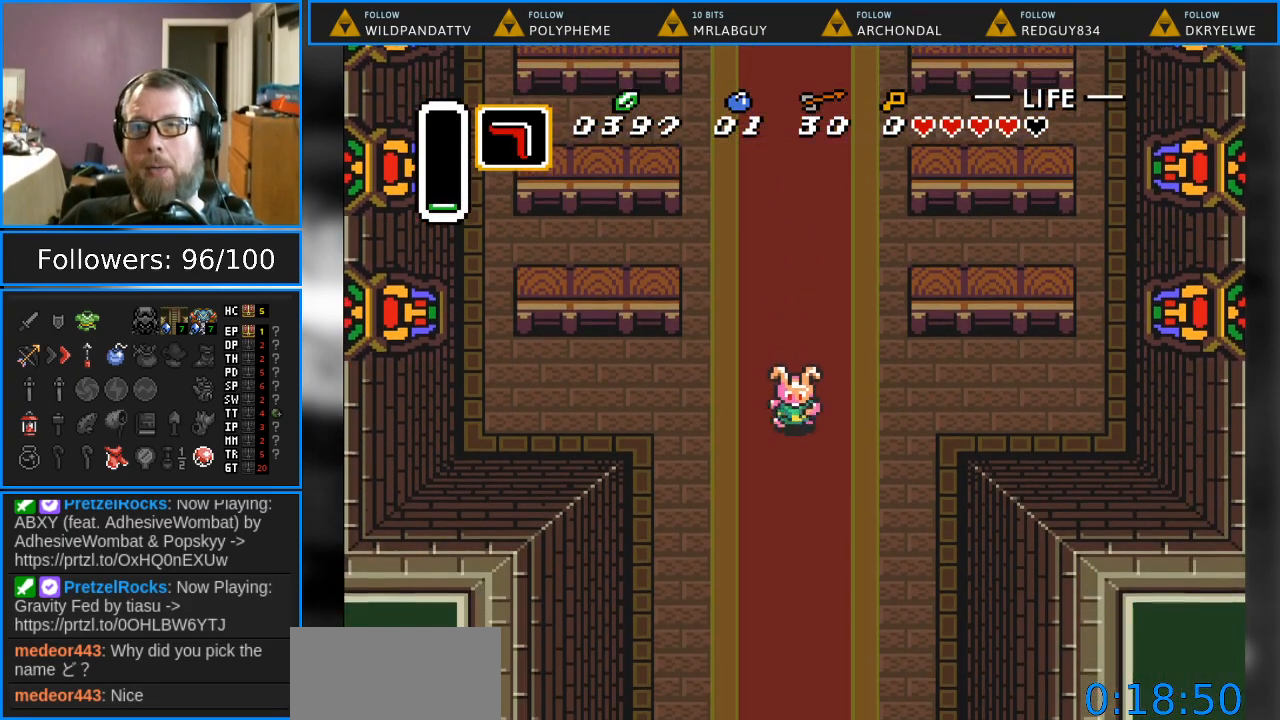
{"buttons": ["DPAD_DOWN"], "events": []}
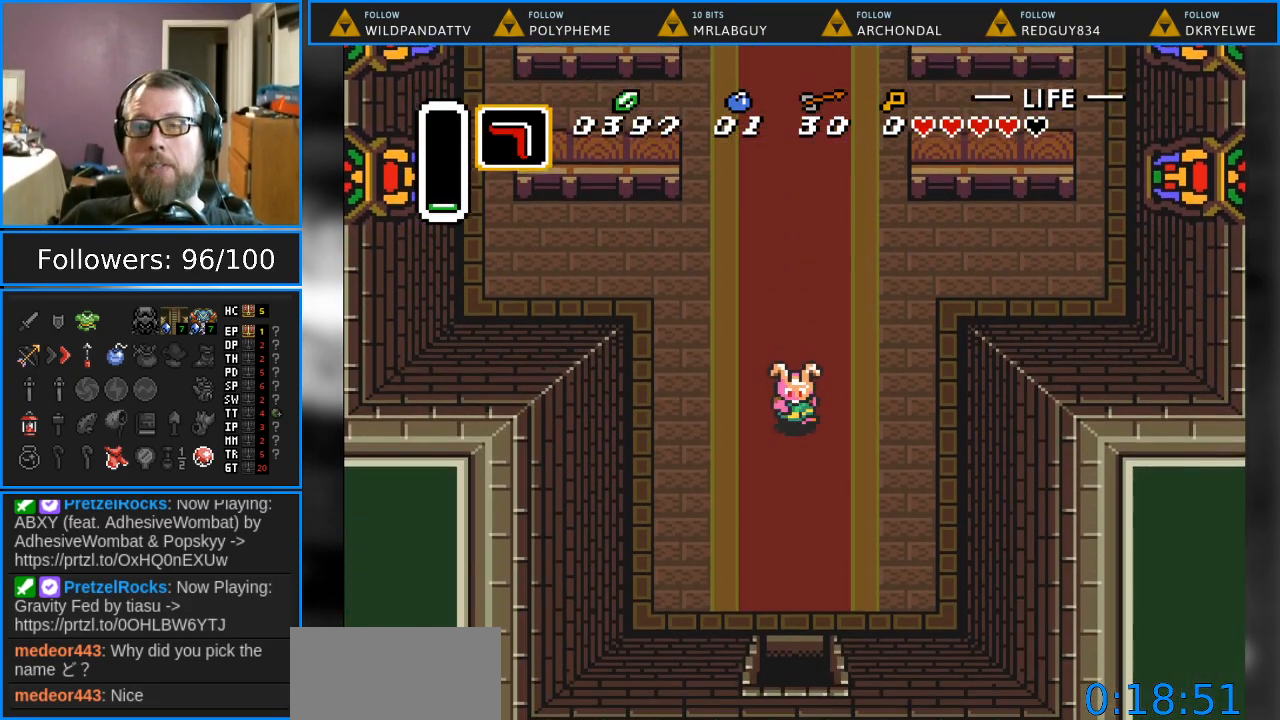
{"buttons": ["DPAD_DOWN"], "events": []}
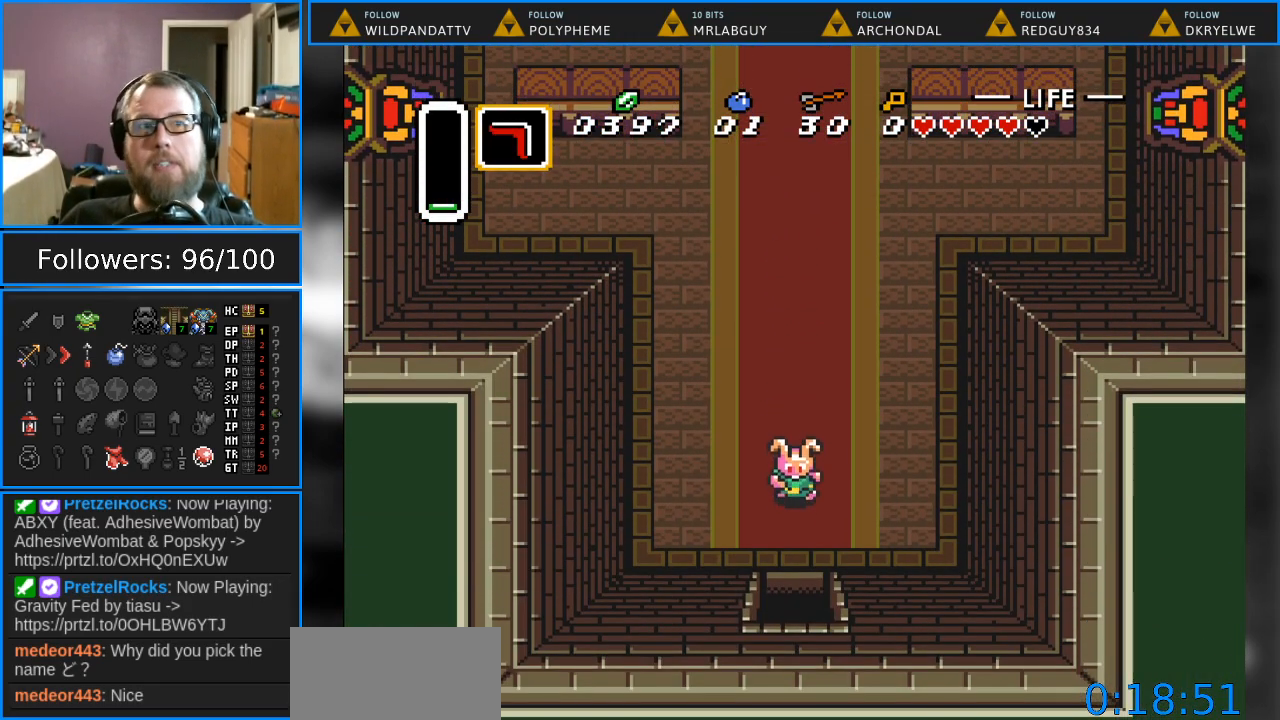
{"buttons": ["DPAD_DOWN"], "events": []}